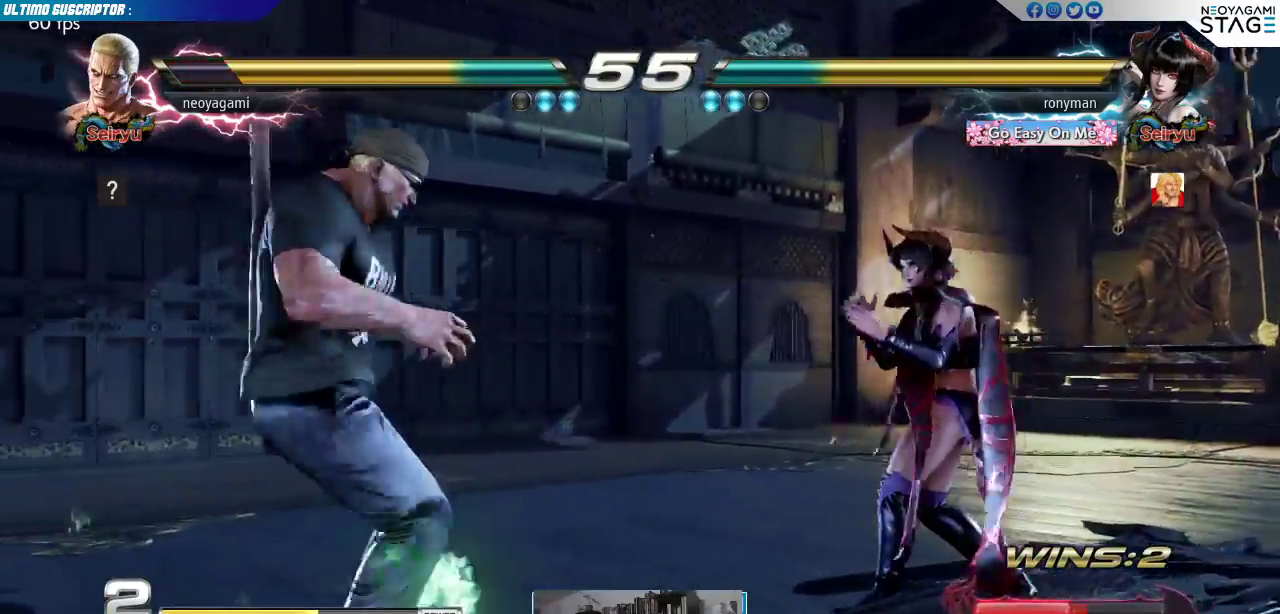
Gameplay with a controller (arcade stick); each line is a JSON object with the inputs held at the frame after it (dt_ms = milliseconds from this image to that frame). "events" lists button and stick changes between this image and that frame as [ms after this image, input, new state], when the widget could be followed in between. Not read: L3 R3.
{"dt_ms": 500, "buttons": ["SQUARE"], "left_stick": "right"}
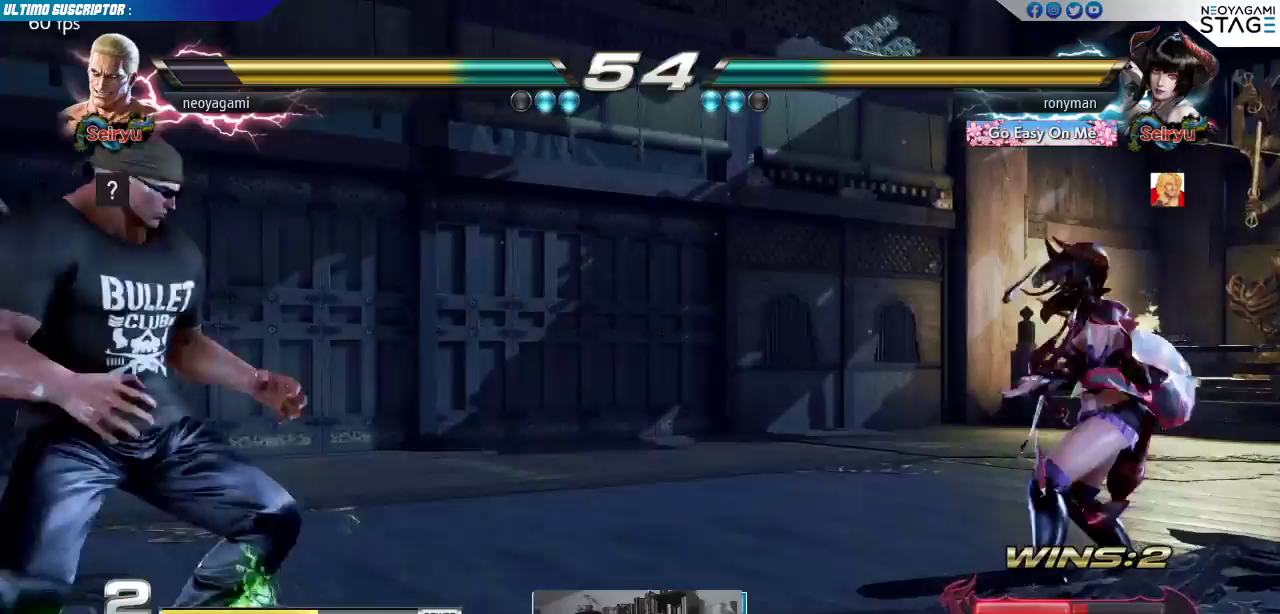
{"dt_ms": 500, "buttons": [], "left_stick": "center"}
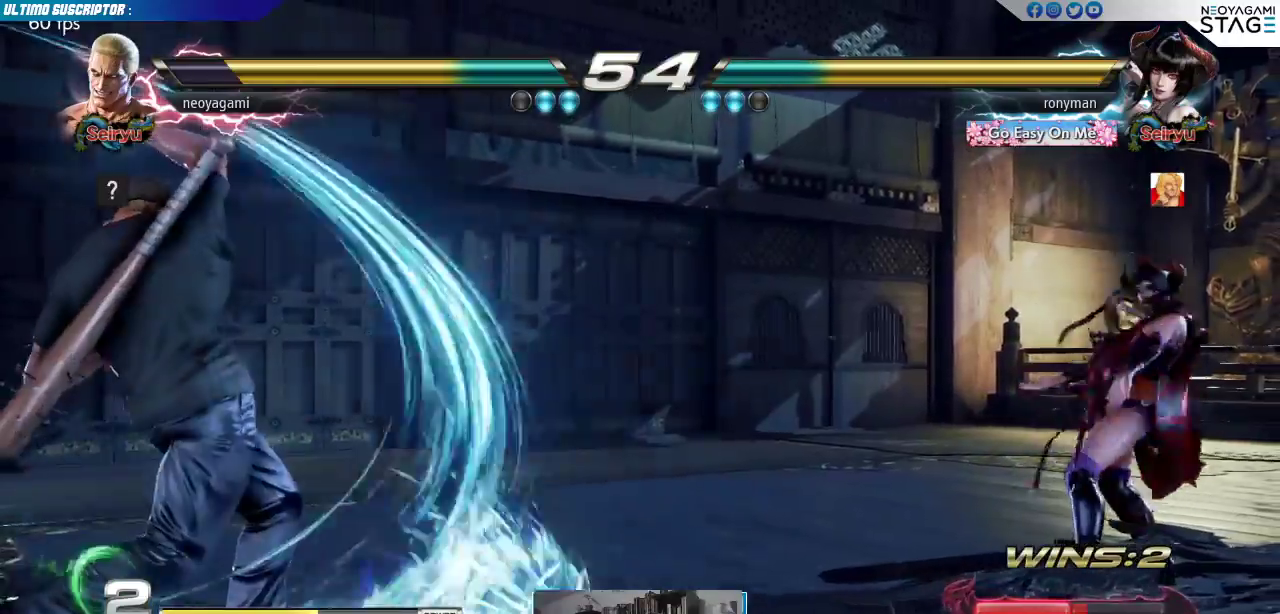
{"dt_ms": 500, "buttons": [], "left_stick": "right", "events": [[317, "left_stick", "right"], [383, "left_stick", "center"], [433, "left_stick", "right"]]}
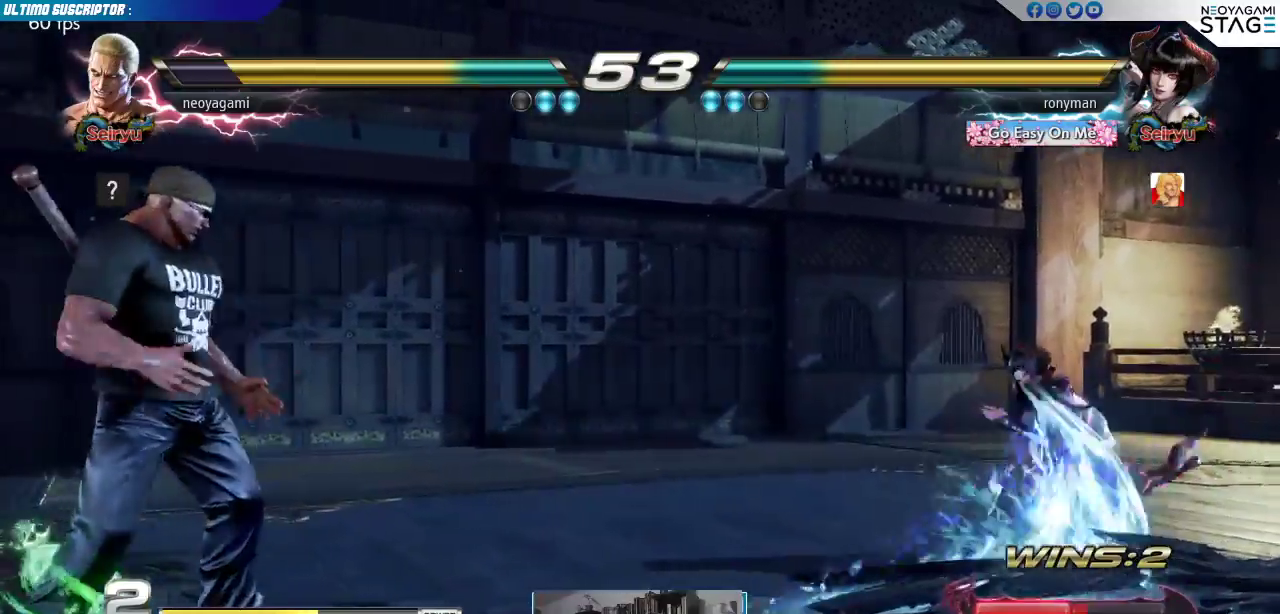
{"dt_ms": 500, "buttons": [], "left_stick": "center", "events": [[17, "left_stick", "center"], [67, "left_stick", "right"], [383, "left_stick", "center"]]}
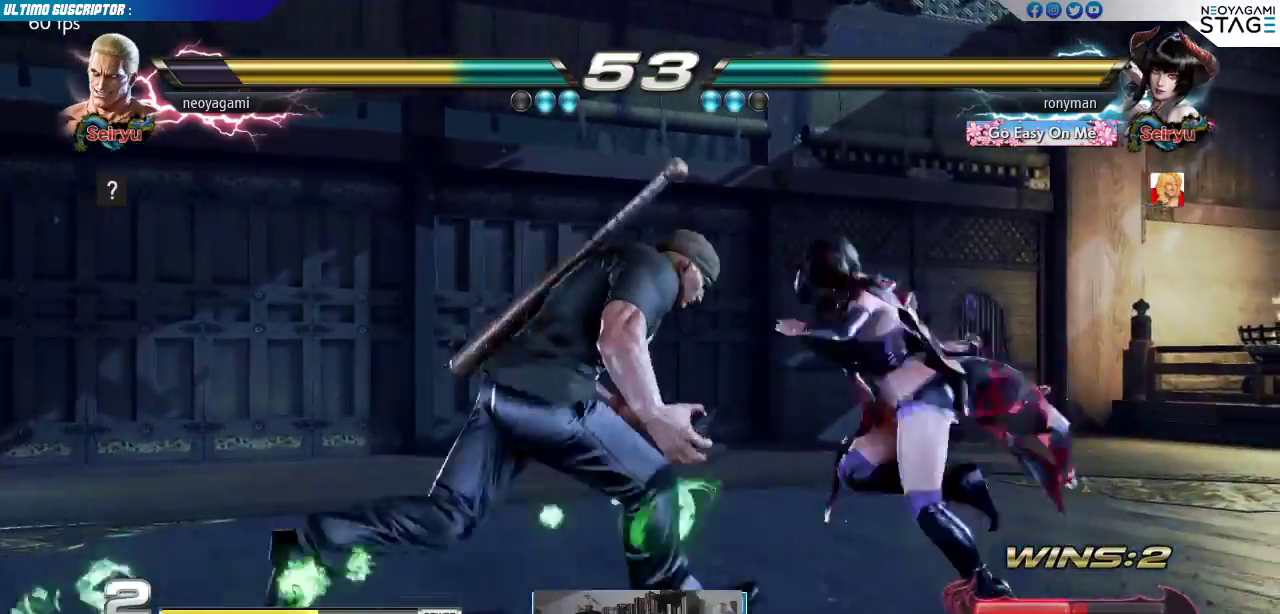
{"dt_ms": 500, "buttons": [], "left_stick": "center", "events": [[50, "SQUARE", "down"], [133, "SQUARE", "up"], [333, "left_stick", "left"], [483, "left_stick", "center"]]}
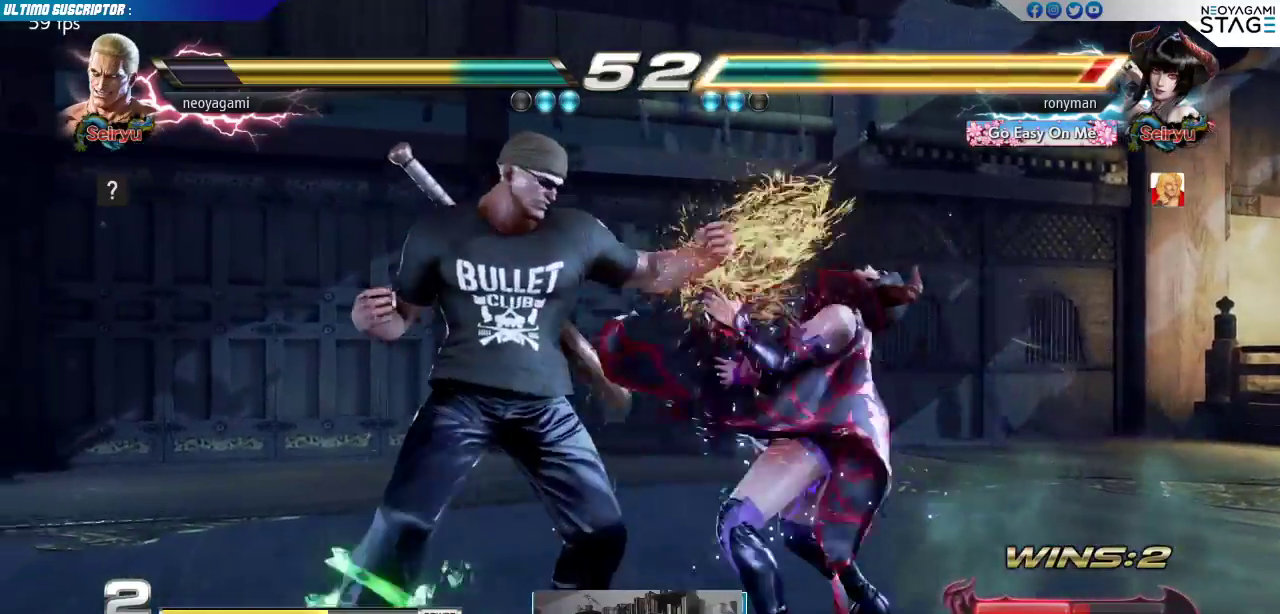
{"dt_ms": 500, "buttons": [], "left_stick": "left", "events": [[67, "SQUARE", "down"], [83, "SQUARE", "up"], [500, "left_stick", "left"]]}
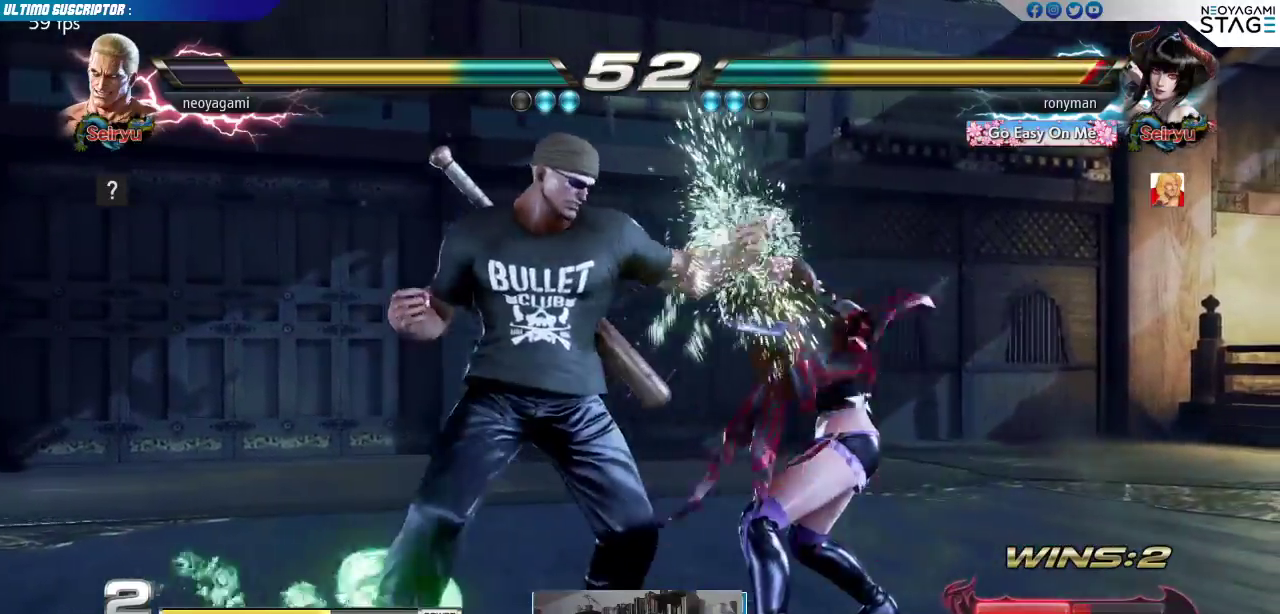
{"dt_ms": 500, "buttons": [], "left_stick": "left", "events": [[83, "SQUARE", "down"], [133, "SQUARE", "up"], [233, "TRIANGLE", "down"], [283, "TRIANGLE", "up"]]}
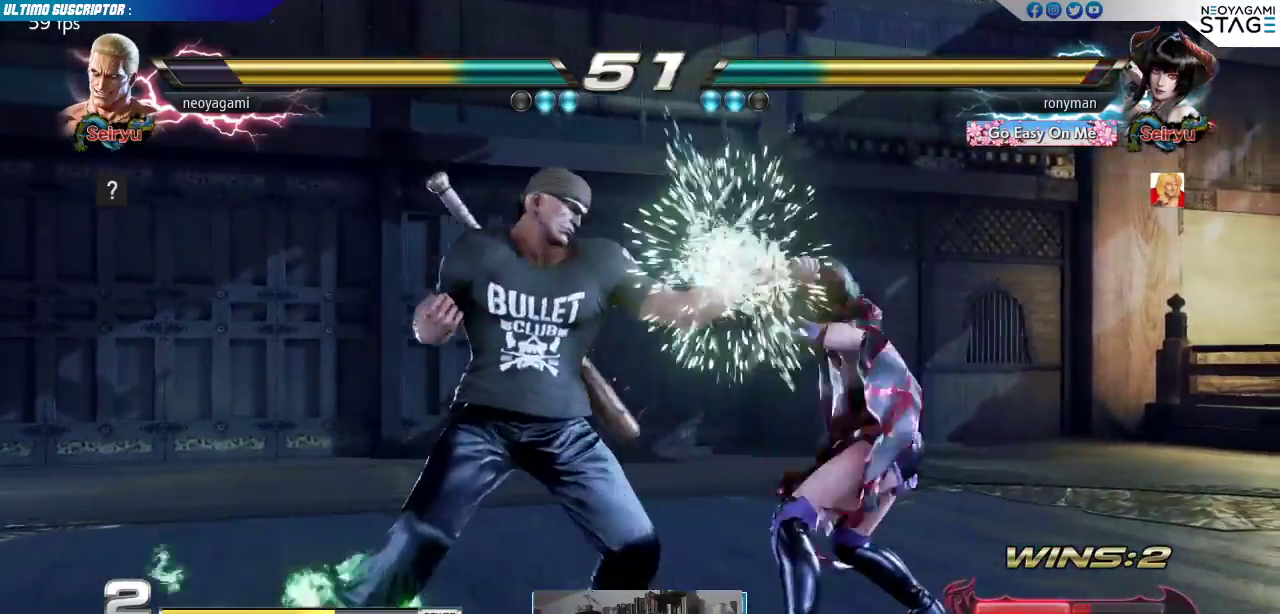
{"dt_ms": 500, "buttons": [], "left_stick": "center", "events": [[400, "left_stick", "center"]]}
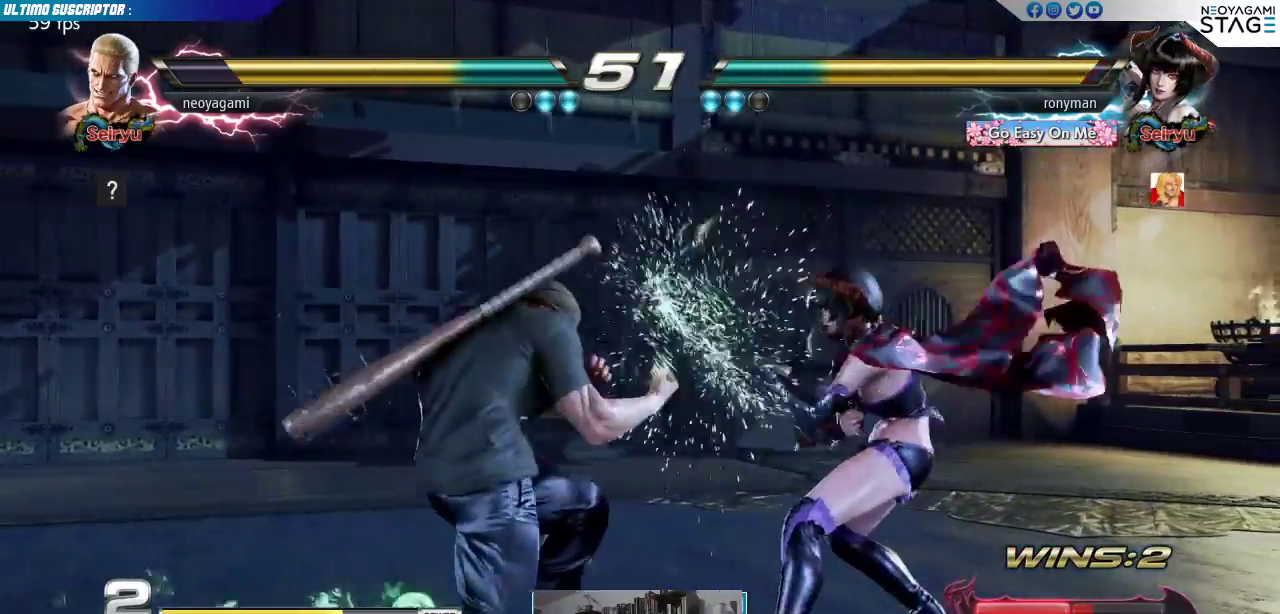
{"dt_ms": 500, "buttons": [], "left_stick": "center", "events": [[33, "left_stick", "left"], [100, "left_stick", "center"], [167, "left_stick", "left"], [233, "left_stick", "center"], [283, "left_stick", "left"], [483, "left_stick", "center"]]}
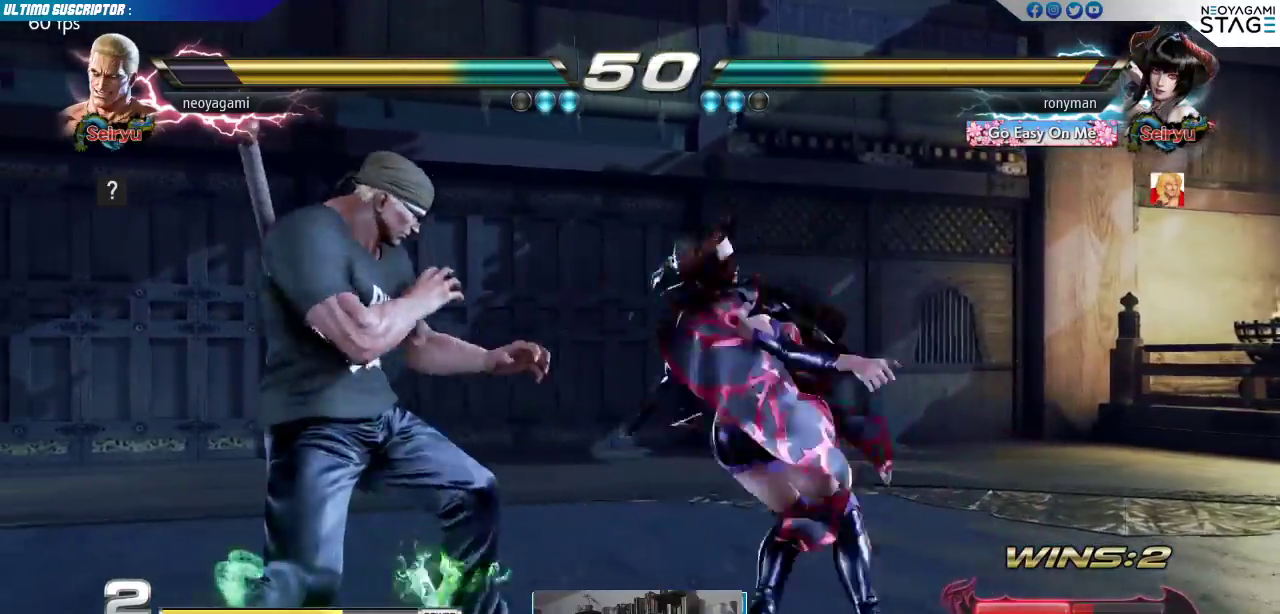
{"dt_ms": 500, "buttons": [], "left_stick": "left"}
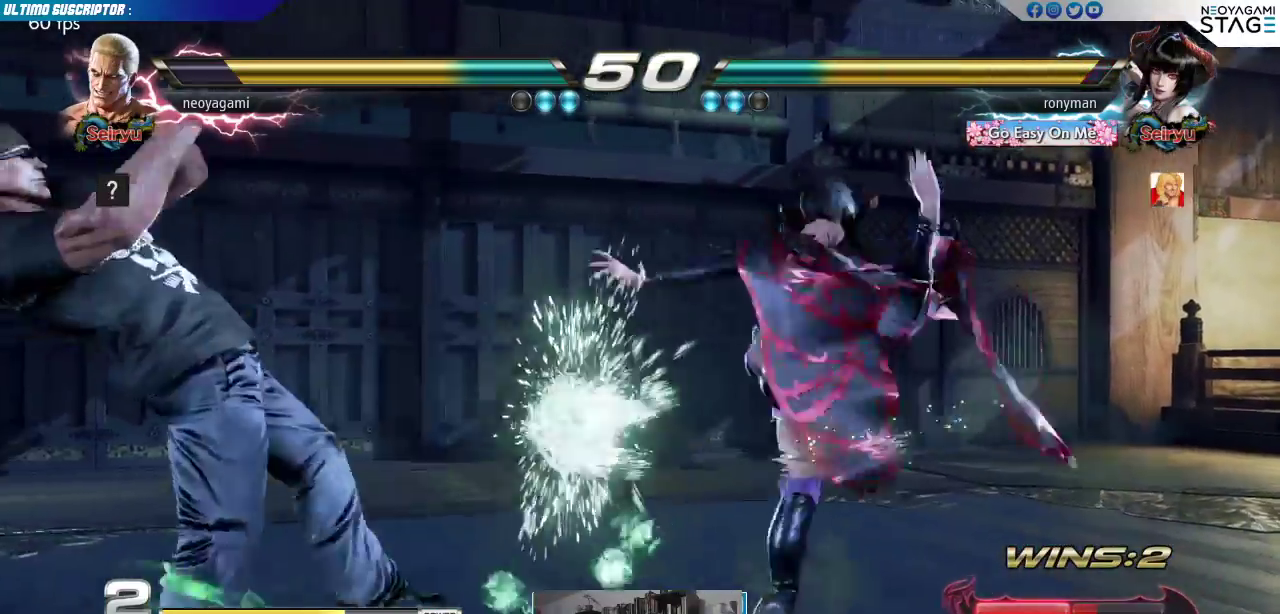
{"dt_ms": 500, "buttons": [], "left_stick": "center", "events": [[83, "left_stick", "center"], [300, "left_stick", "left"], [350, "left_stick", "center"], [417, "left_stick", "left"], [467, "left_stick", "center"]]}
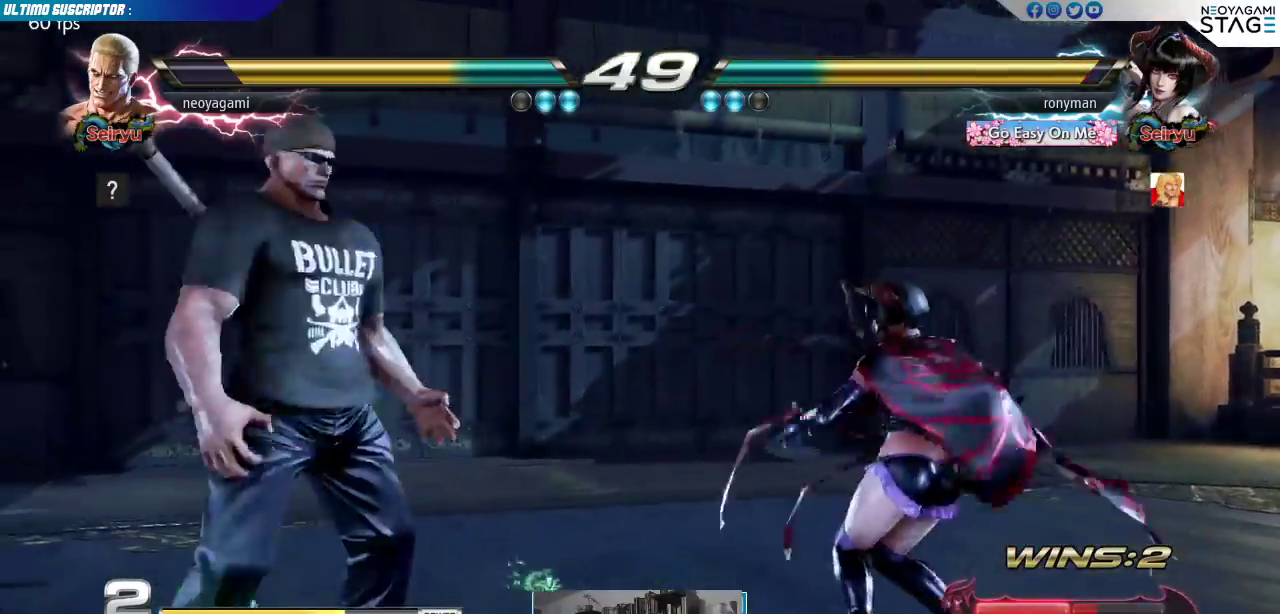
{"dt_ms": 500, "buttons": [], "left_stick": "right", "events": [[17, "left_stick", "left"], [133, "left_stick", "down"], [183, "left_stick", "left"], [233, "left_stick", "center"], [300, "left_stick", "left"], [417, "left_stick", "down"], [500, "left_stick", "right"]]}
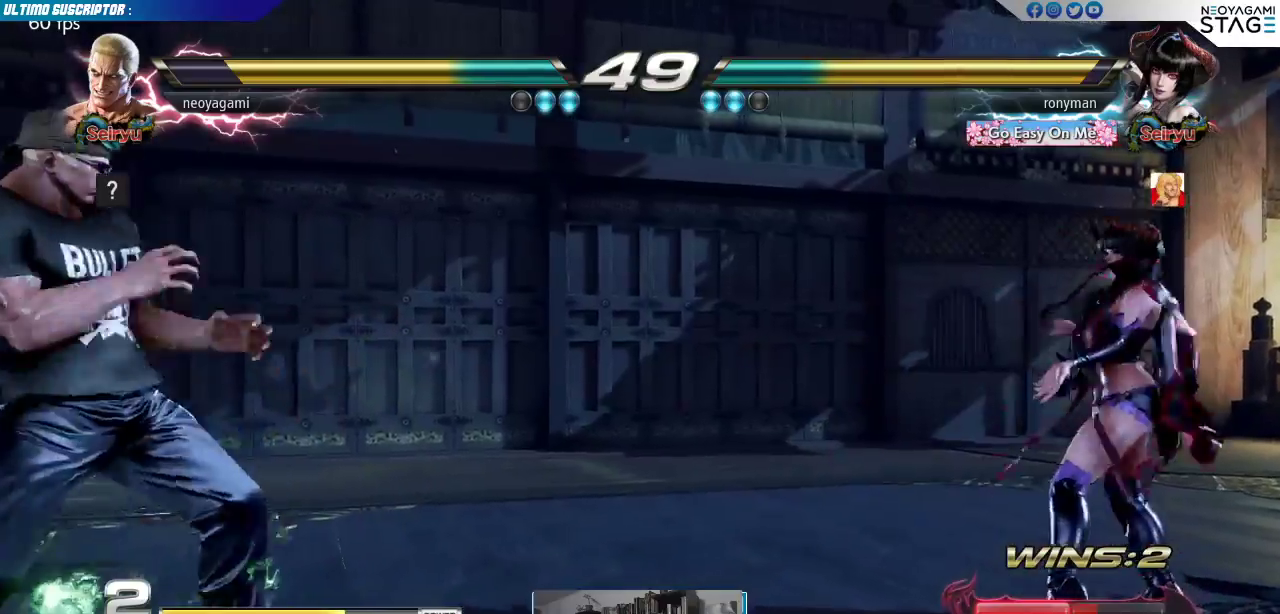
{"dt_ms": 500, "buttons": [], "left_stick": "center", "events": [[33, "SQUARE", "down"], [50, "left_stick", "center"], [83, "SQUARE", "up"], [200, "left_stick", "left"], [417, "left_stick", "center"]]}
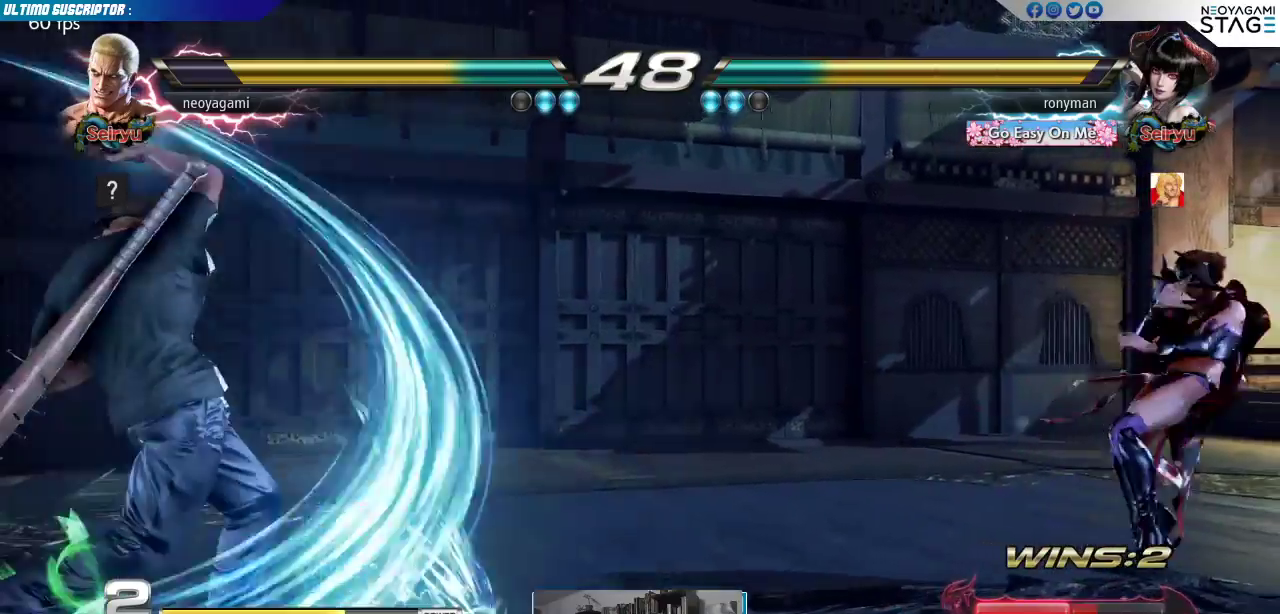
{"dt_ms": 500, "buttons": [], "left_stick": "right", "events": [[300, "left_stick", "right"], [383, "left_stick", "center"], [433, "left_stick", "right"]]}
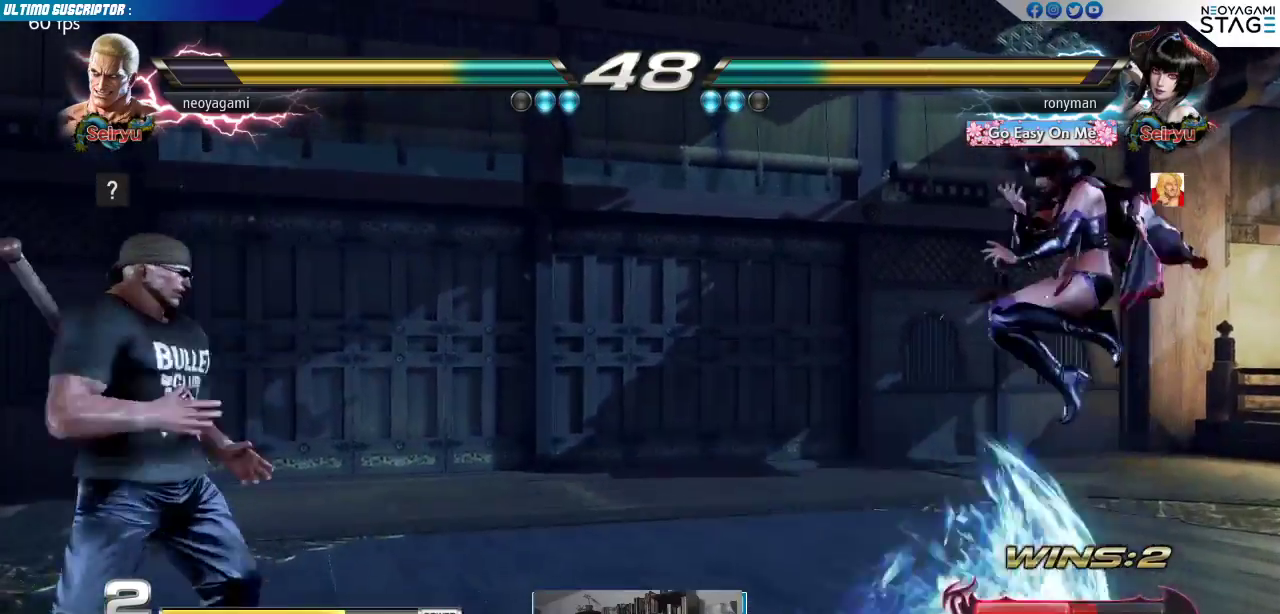
{"dt_ms": 500, "buttons": [], "left_stick": "center", "events": [[133, "left_stick", "center"], [283, "SQUARE", "down"], [367, "SQUARE", "up"]]}
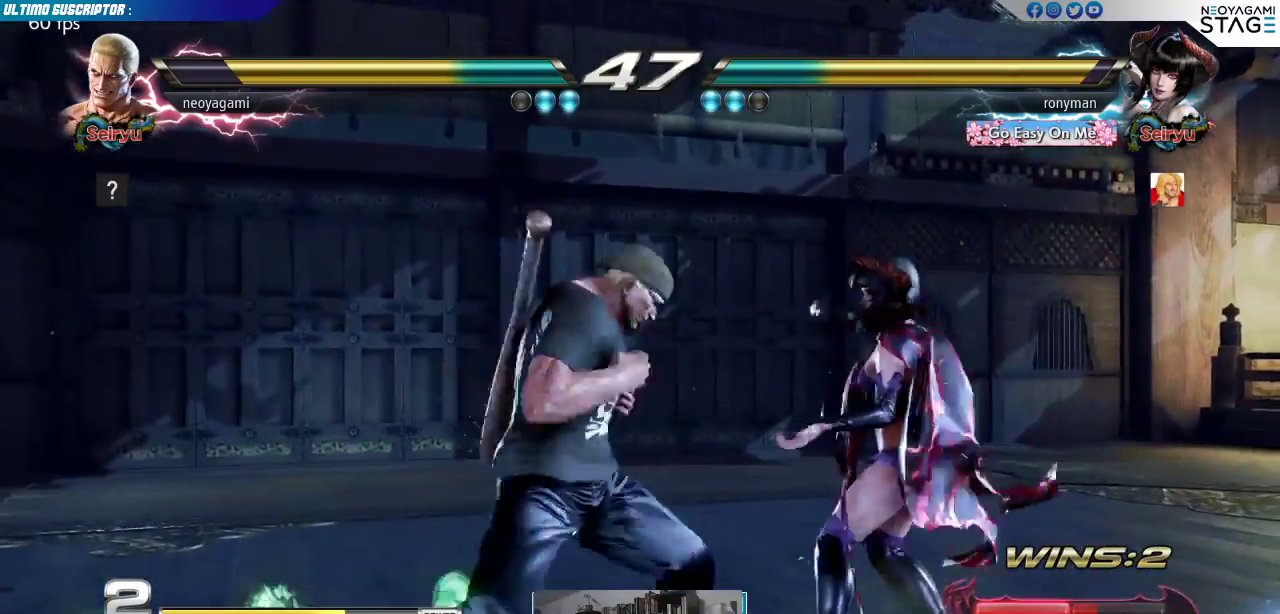
{"dt_ms": 500, "buttons": [], "left_stick": "left", "events": [[117, "left_stick", "left"], [200, "SQUARE", "down"], [283, "SQUARE", "up"], [350, "TRIANGLE", "down"], [383, "TRIANGLE", "up"]]}
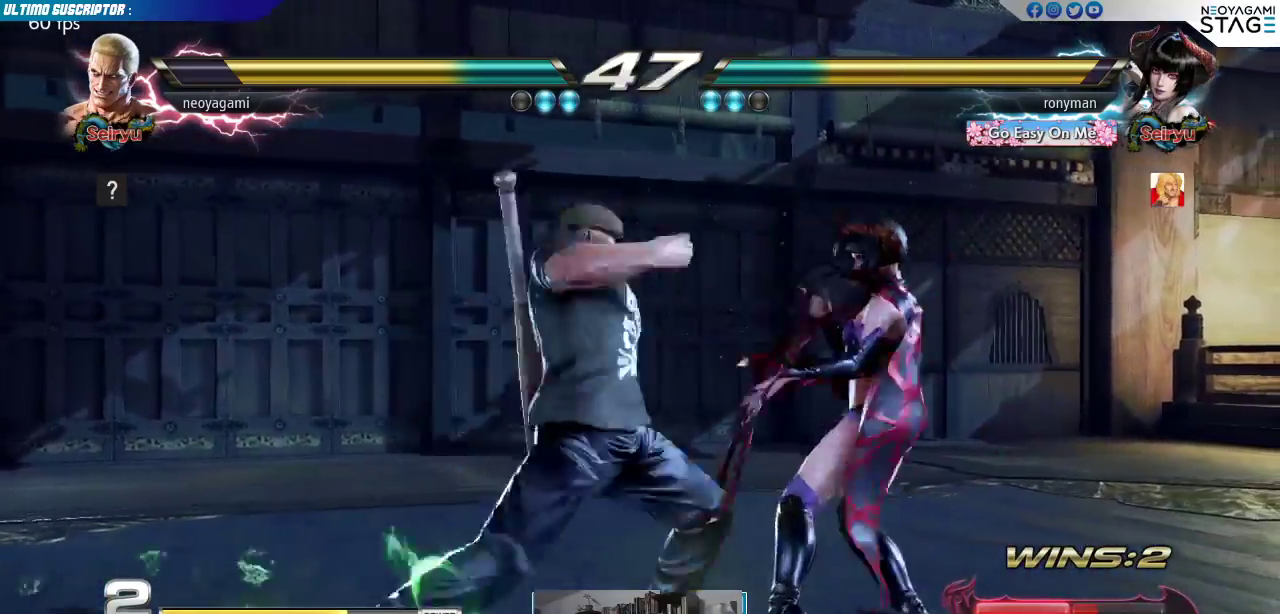
{"dt_ms": 1000, "buttons": [], "left_stick": "left"}
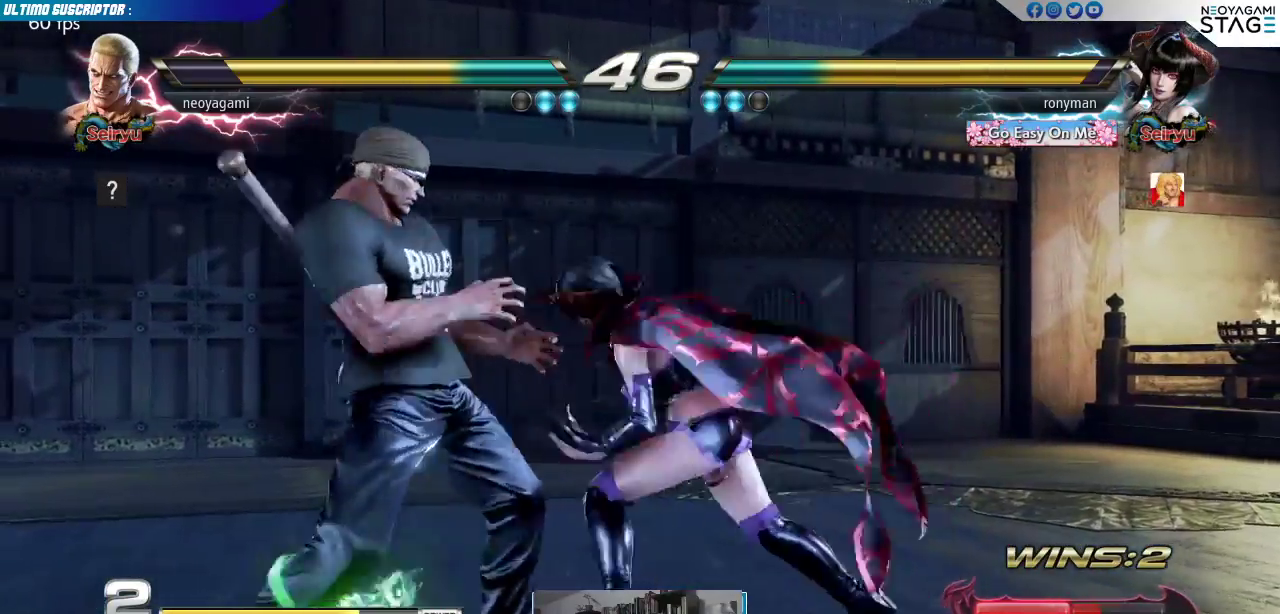
{"dt_ms": 500, "buttons": [], "left_stick": "left", "events": [[83, "left_stick", "down"], [150, "left_stick", "left"]]}
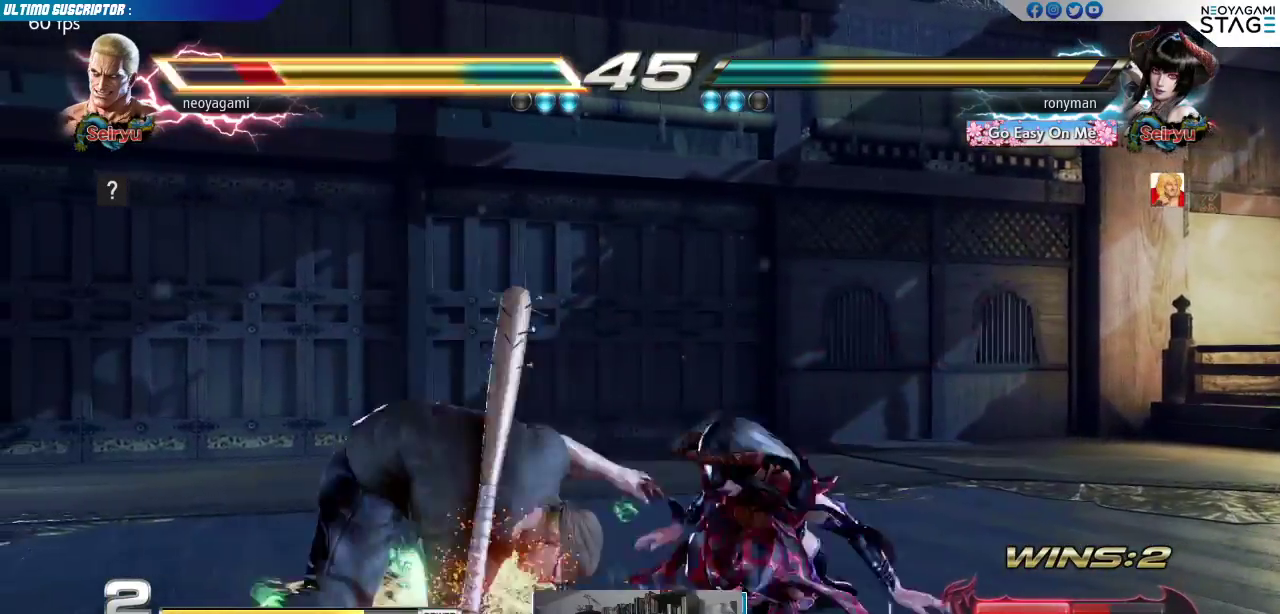
{"dt_ms": 500, "buttons": [], "left_stick": "left", "events": [[183, "left_stick", "center"], [333, "left_stick", "left"], [400, "left_stick", "center"], [467, "left_stick", "left"]]}
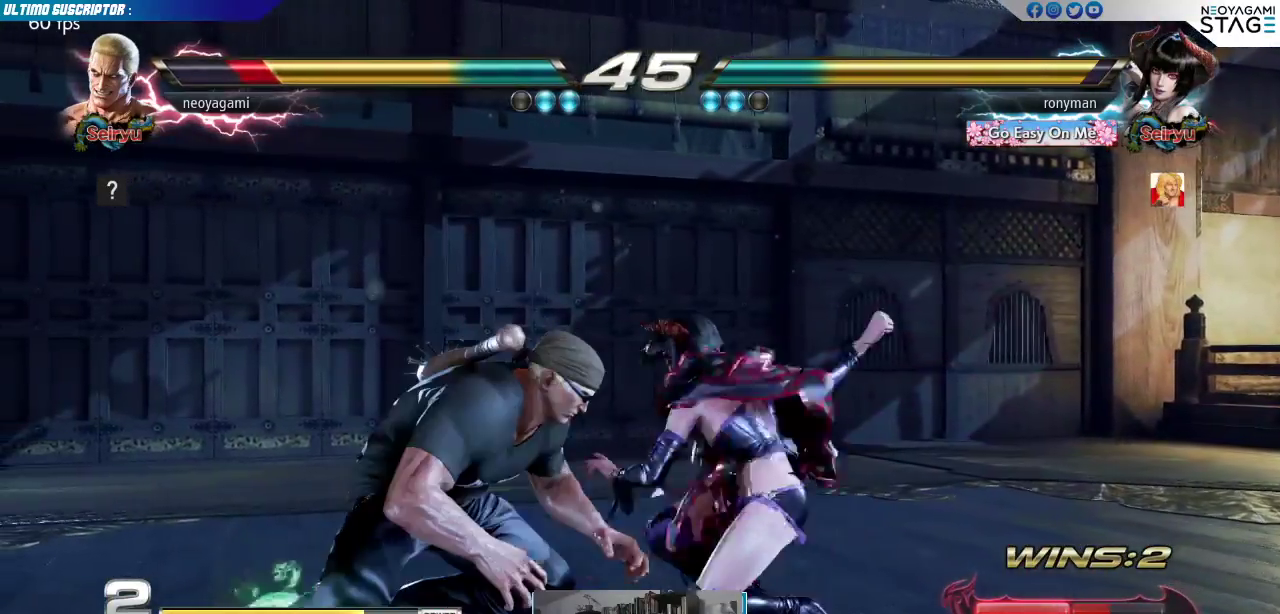
{"dt_ms": 500, "buttons": [], "left_stick": "left", "events": []}
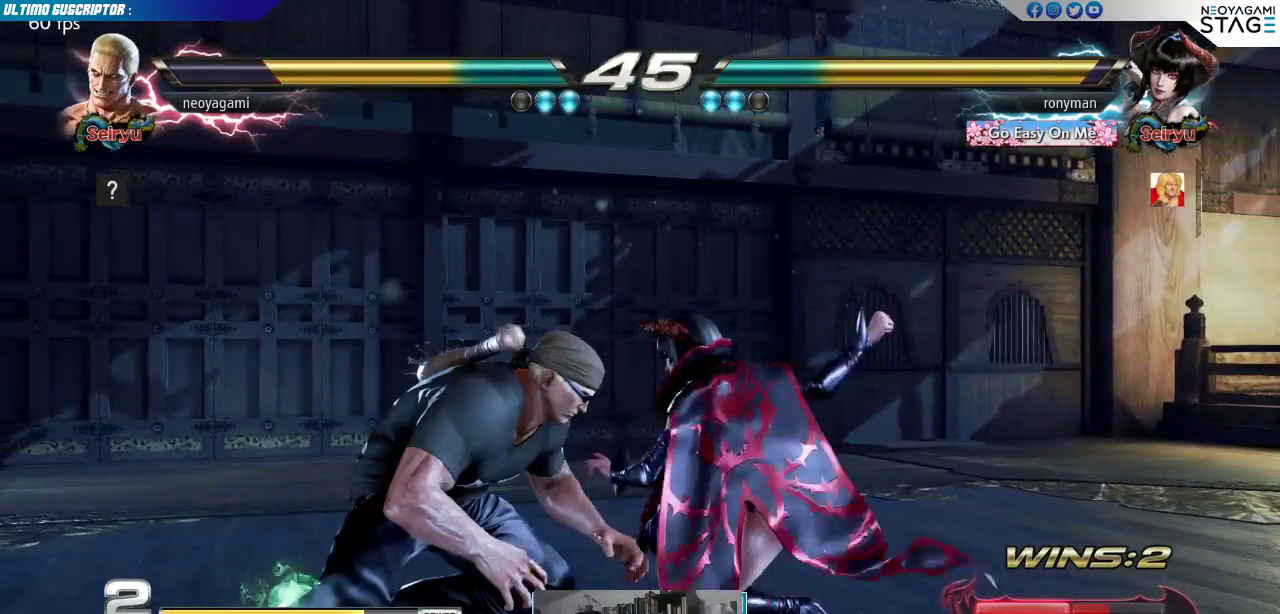
{"dt_ms": 500, "buttons": [], "left_stick": "left", "events": []}
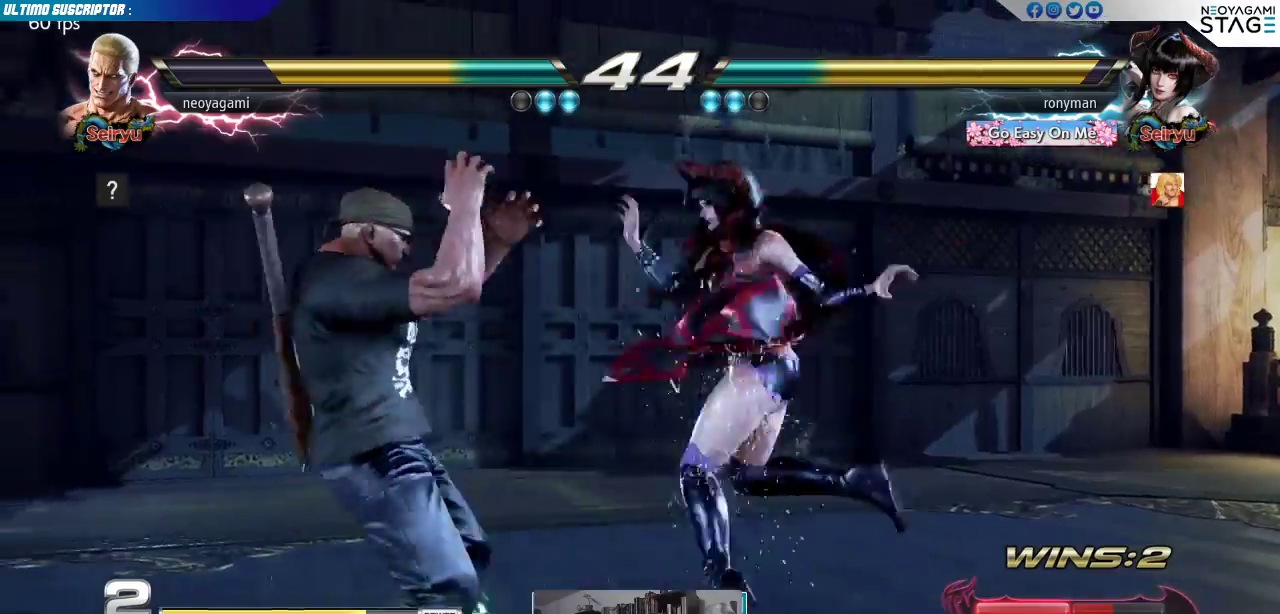
{"dt_ms": 500, "buttons": ["R1"], "left_stick": "left"}
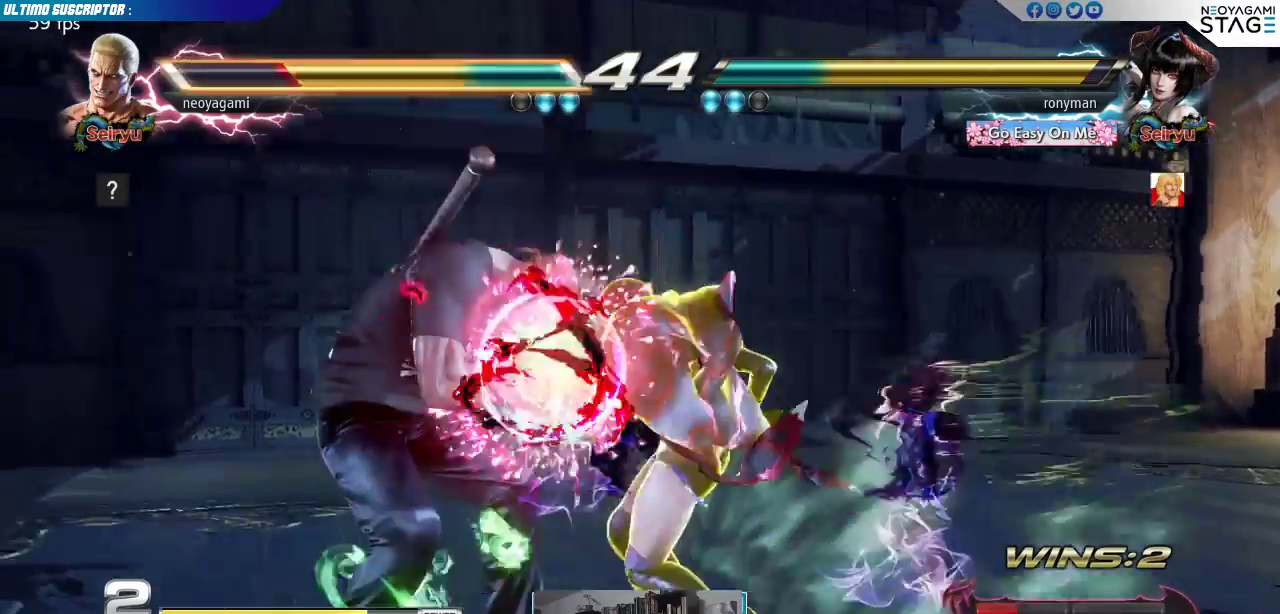
{"dt_ms": 500, "buttons": [], "left_stick": "center", "events": [[33, "R1", "up"], [467, "left_stick", "center"]]}
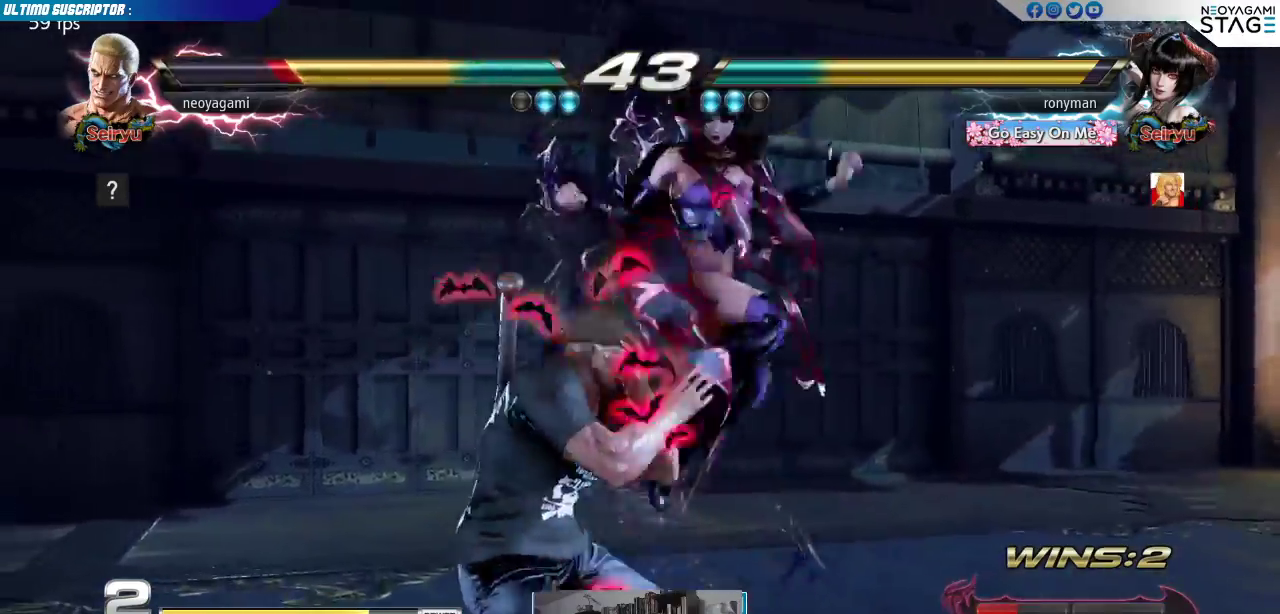
{"dt_ms": 500, "buttons": [], "left_stick": "center", "events": []}
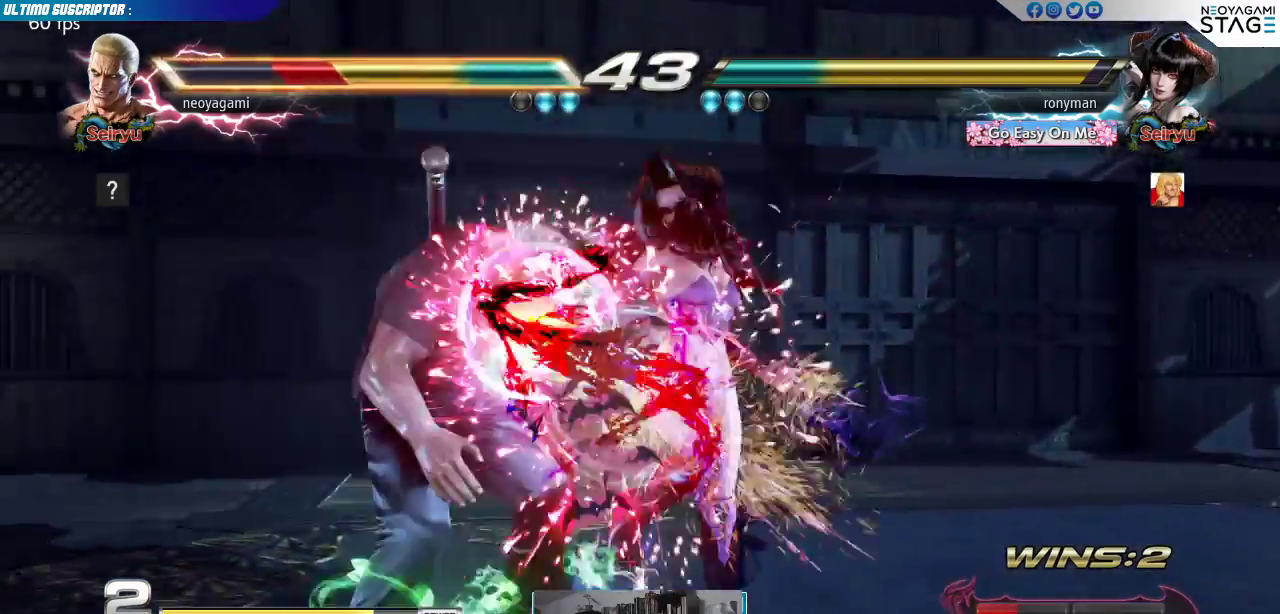
{"dt_ms": 500, "buttons": [], "left_stick": "center", "events": []}
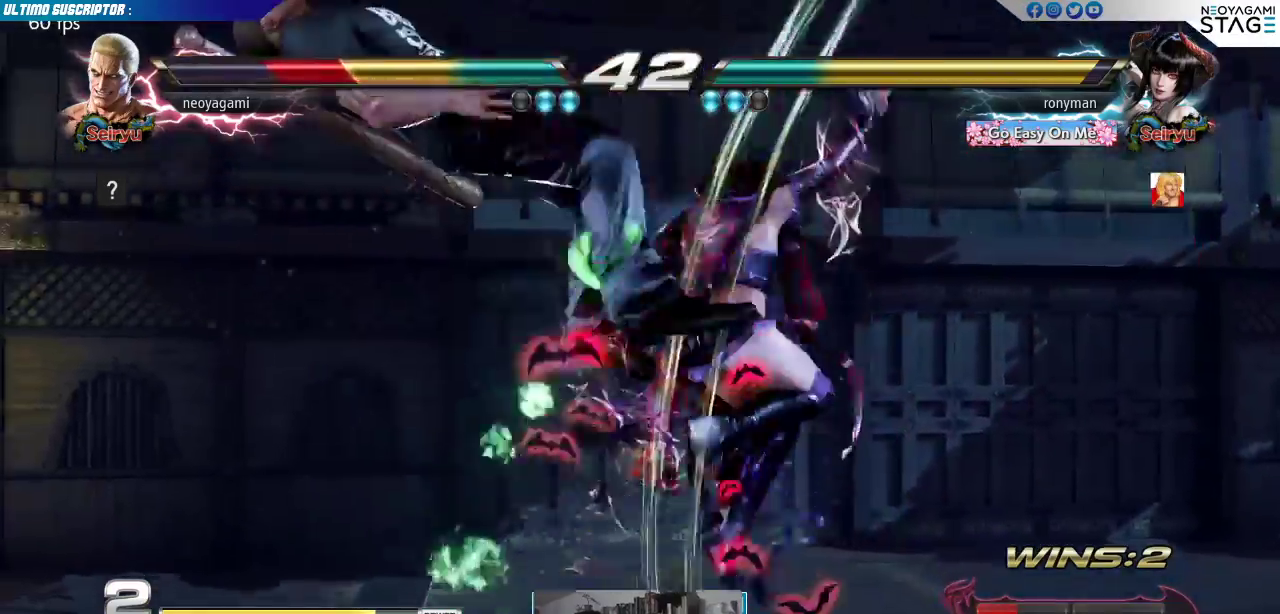
{"dt_ms": 500, "buttons": [], "left_stick": "center", "events": []}